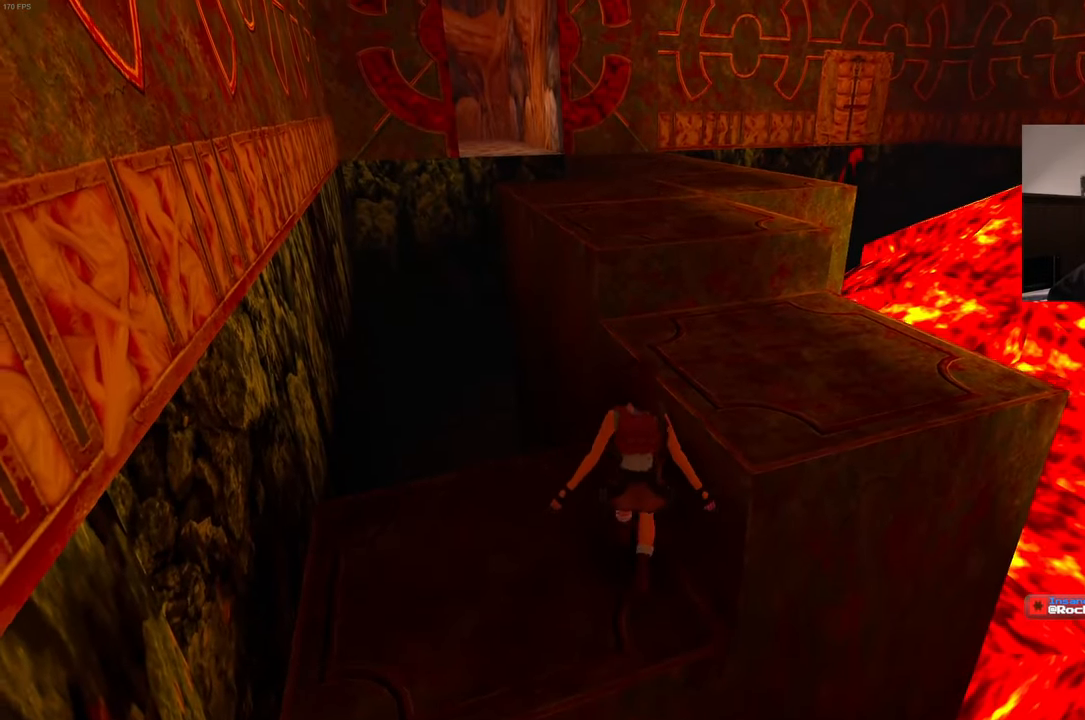
Gameplay with a controller (PlayStation layout); each line is a JSON object with the inputs held at the frame after it. "events" lists button and stick changes between this image and that frame as [ms after this image, input, new state], when the widget could be followed in between. Not read: HOME L3 R3.
{"buttons": [], "left_stick": "up-right", "right_stick": "center", "events": [[50, "DPAD_LEFT", "down"], [50, "R2", "down"], [100, "DPAD_LEFT", "up"], [134, "left_stick", "up-right"], [300, "R2", "up"], [400, "DPAD_LEFT", "down"], [400, "R2", "down"], [467, "DPAD_LEFT", "up"], [467, "R2", "up"]]}
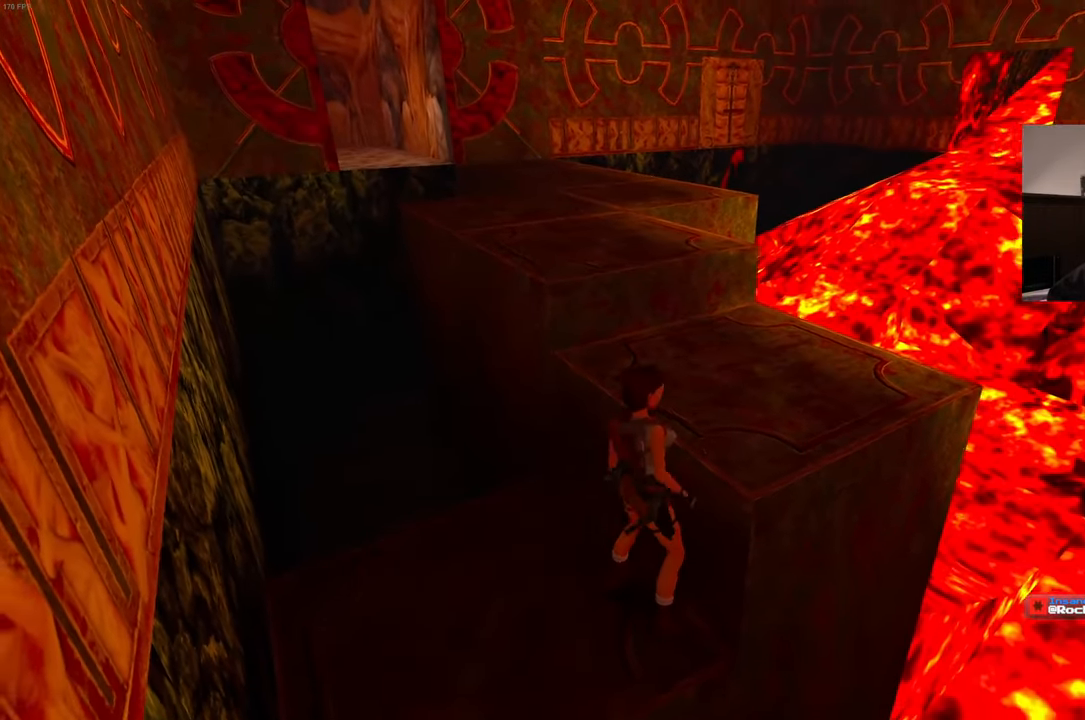
{"buttons": [], "left_stick": "center", "right_stick": "down-left", "events": [[17, "R2", "down"], [100, "DPAD_LEFT", "down"], [200, "DPAD_LEFT", "up"], [200, "R2", "up"], [334, "left_stick", "center"], [467, "right_stick", "down-left"]]}
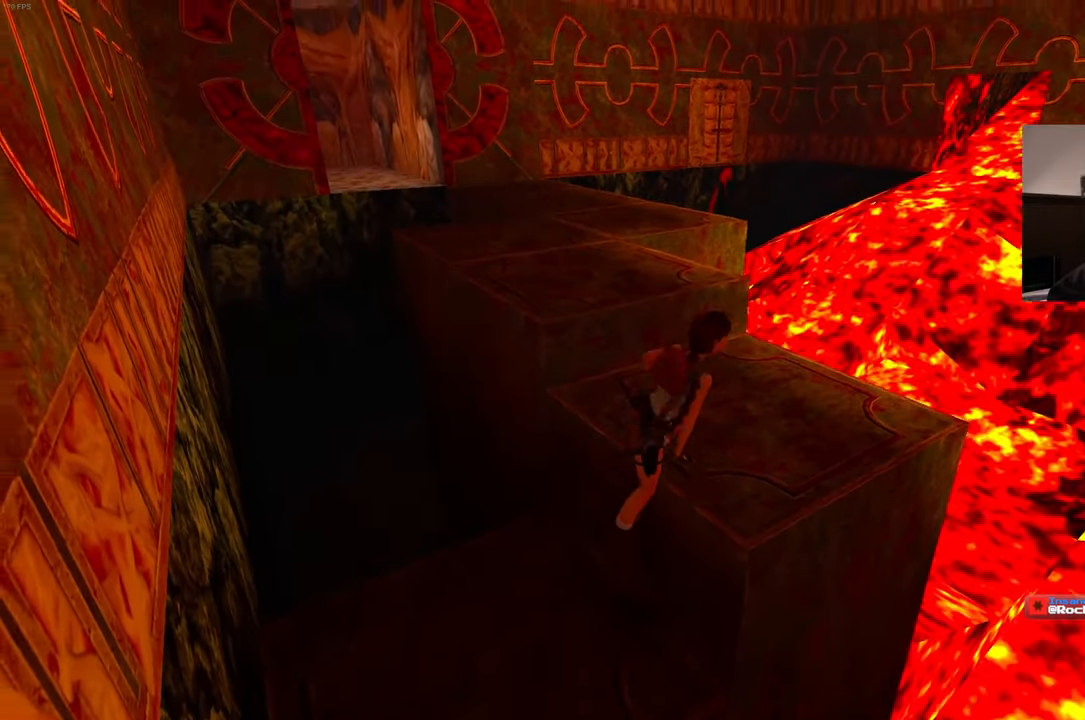
{"buttons": [], "left_stick": "up", "right_stick": "center", "events": [[17, "left_stick", "up"], [117, "right_stick", "center"], [217, "DPAD_LEFT", "down"], [284, "DPAD_LEFT", "up"]]}
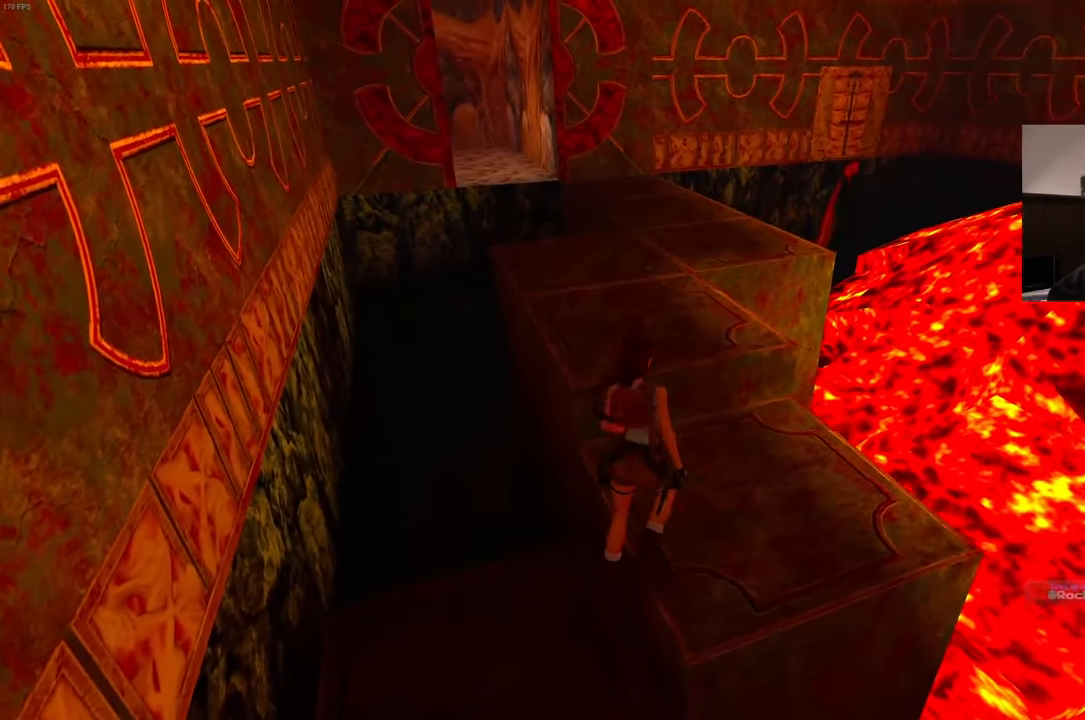
{"buttons": [], "left_stick": "up", "right_stick": "center", "events": []}
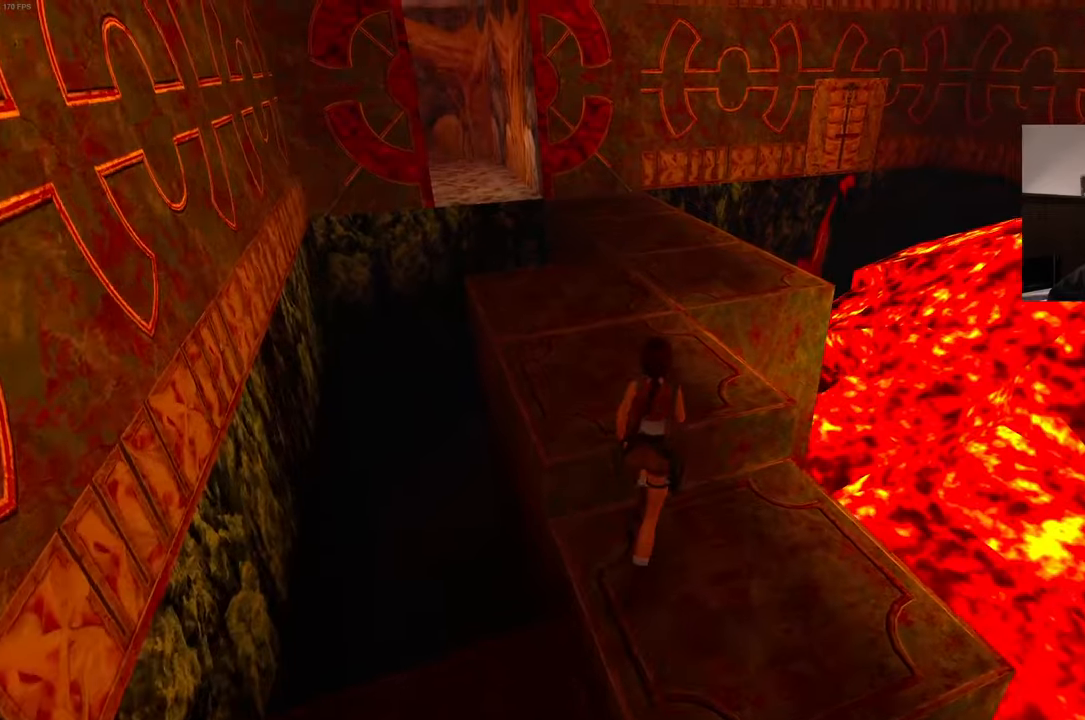
{"buttons": [], "left_stick": "up", "right_stick": "center"}
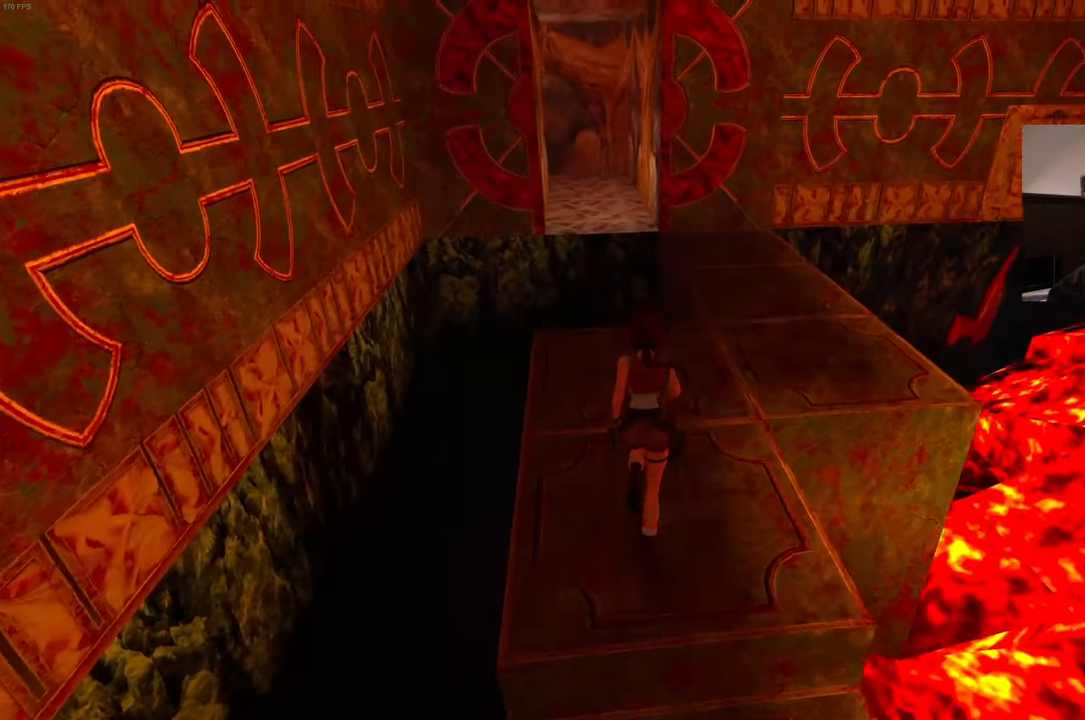
{"buttons": [], "left_stick": "up-right", "right_stick": "center", "events": [[183, "right_stick", "down-left"], [283, "left_stick", "up-right"], [283, "right_stick", "center"]]}
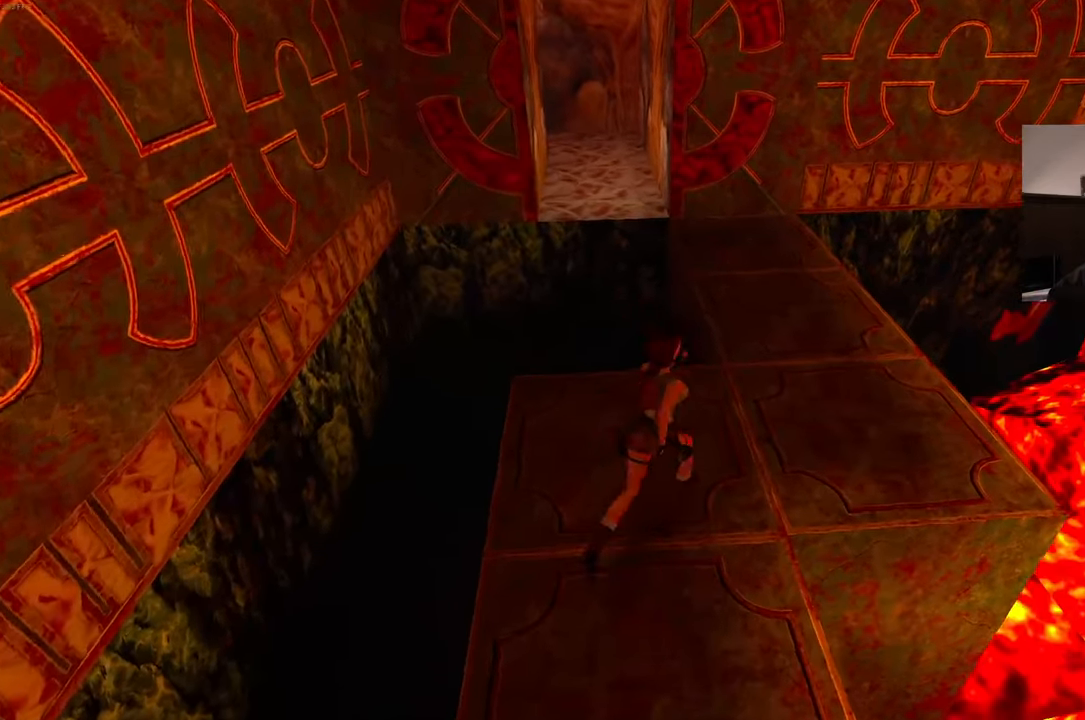
{"buttons": [], "left_stick": "right", "right_stick": "left", "events": [[166, "right_stick", "left"], [366, "left_stick", "right"]]}
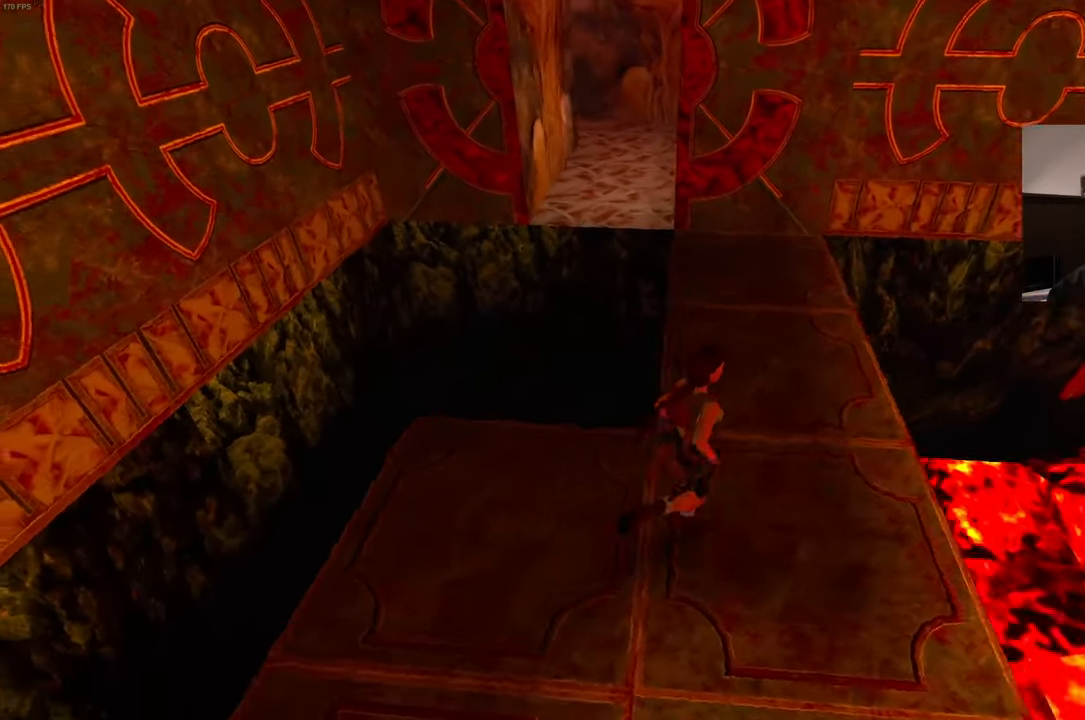
{"buttons": ["DPAD_LEFT"], "left_stick": "up", "right_stick": "center", "events": [[50, "left_stick", "up-right"], [166, "right_stick", "center"], [450, "left_stick", "up"], [466, "DPAD_LEFT", "down"]]}
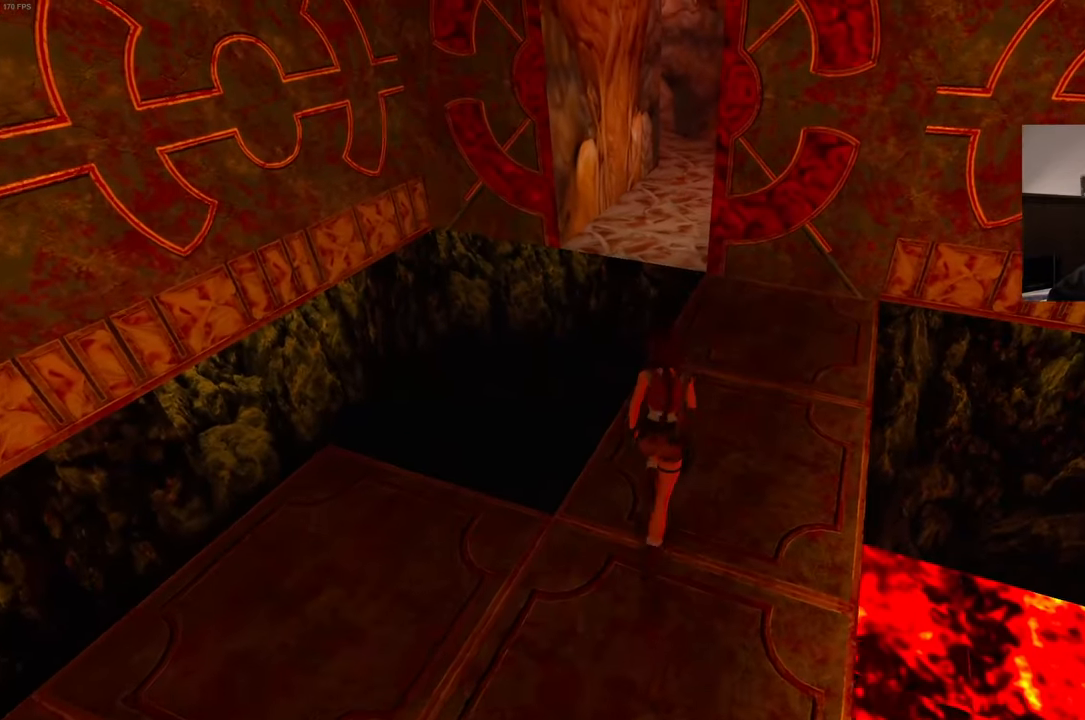
{"buttons": ["SQUARE"], "left_stick": "up", "right_stick": "center", "events": [[33, "DPAD_LEFT", "up"], [150, "SQUARE", "down"]]}
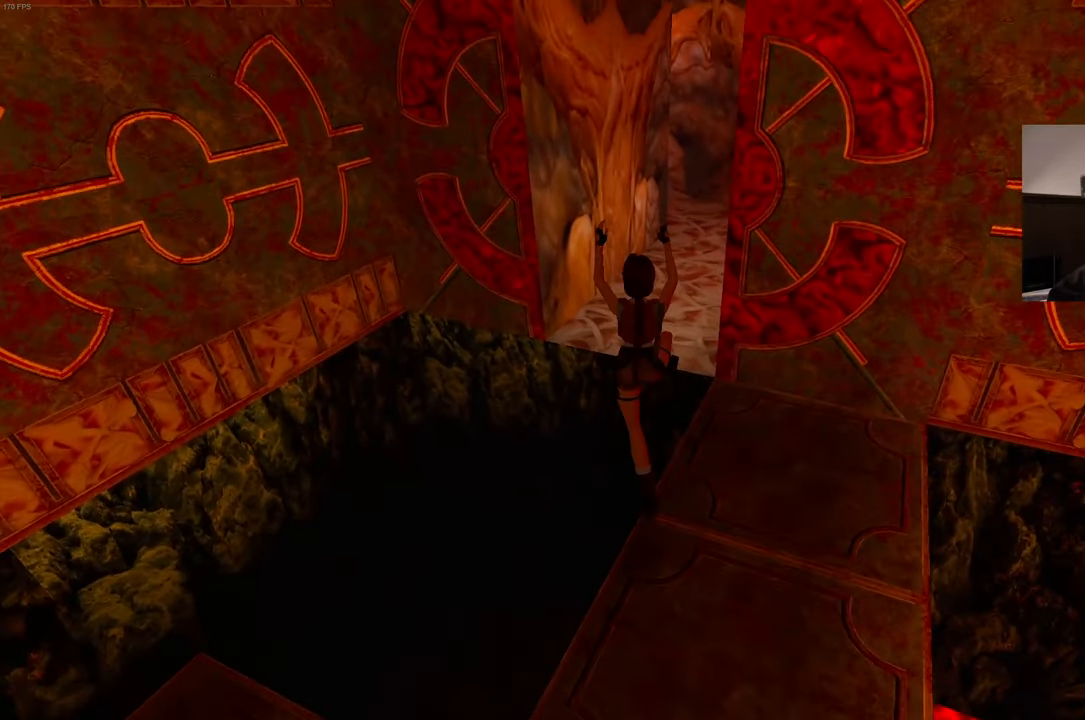
{"buttons": [], "left_stick": "center", "right_stick": "center", "events": [[33, "SQUARE", "up"], [150, "left_stick", "center"]]}
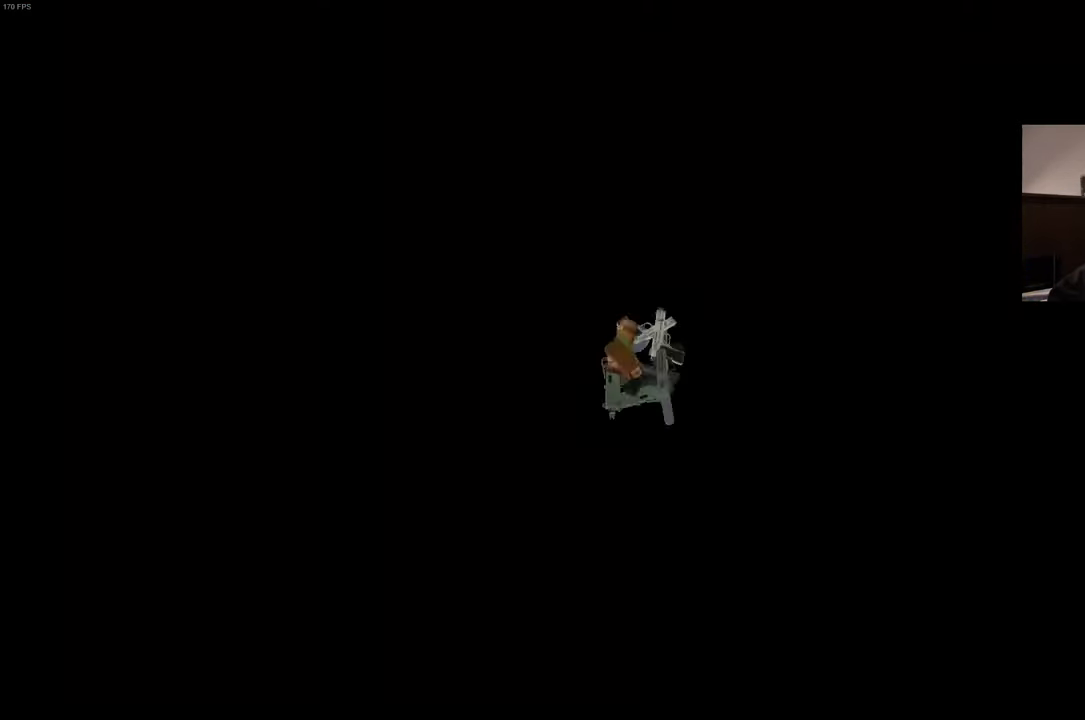
{"buttons": [], "left_stick": "center", "right_stick": "center", "events": []}
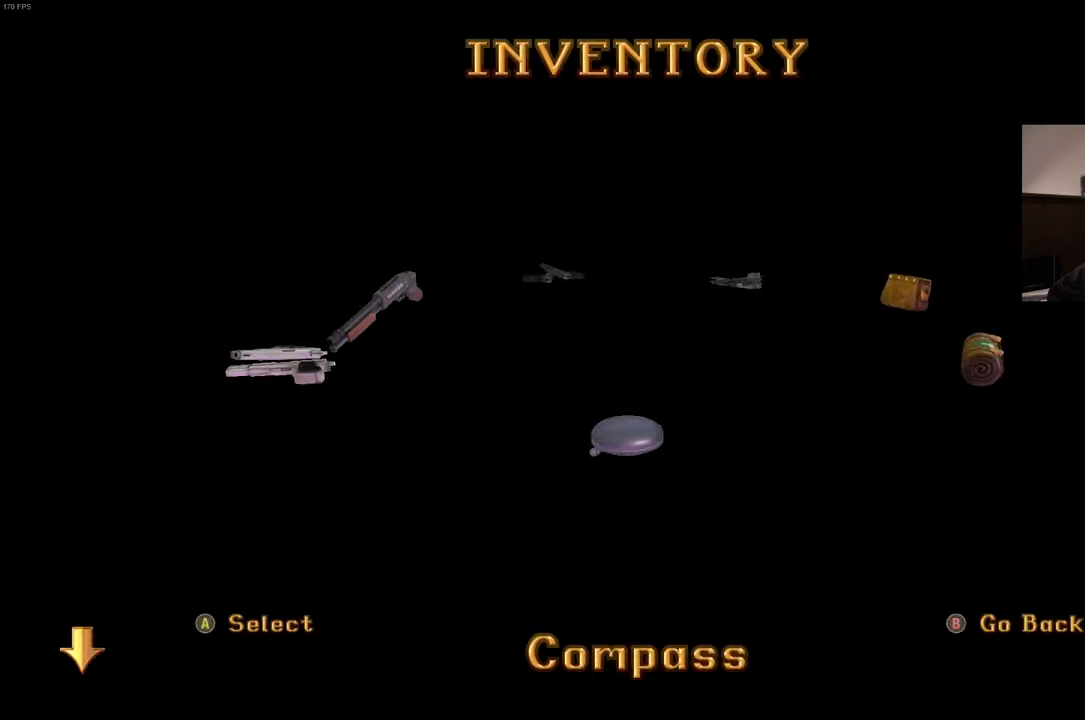
{"buttons": [], "left_stick": "center", "right_stick": "center", "events": []}
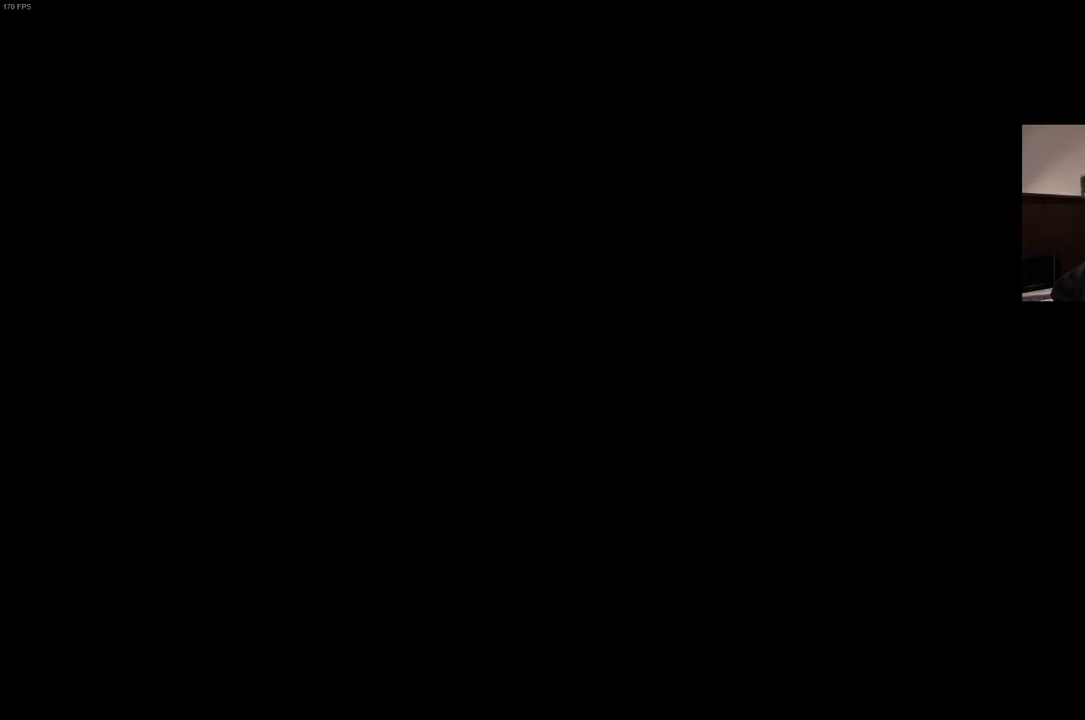
{"buttons": [], "left_stick": "center", "right_stick": "center", "events": []}
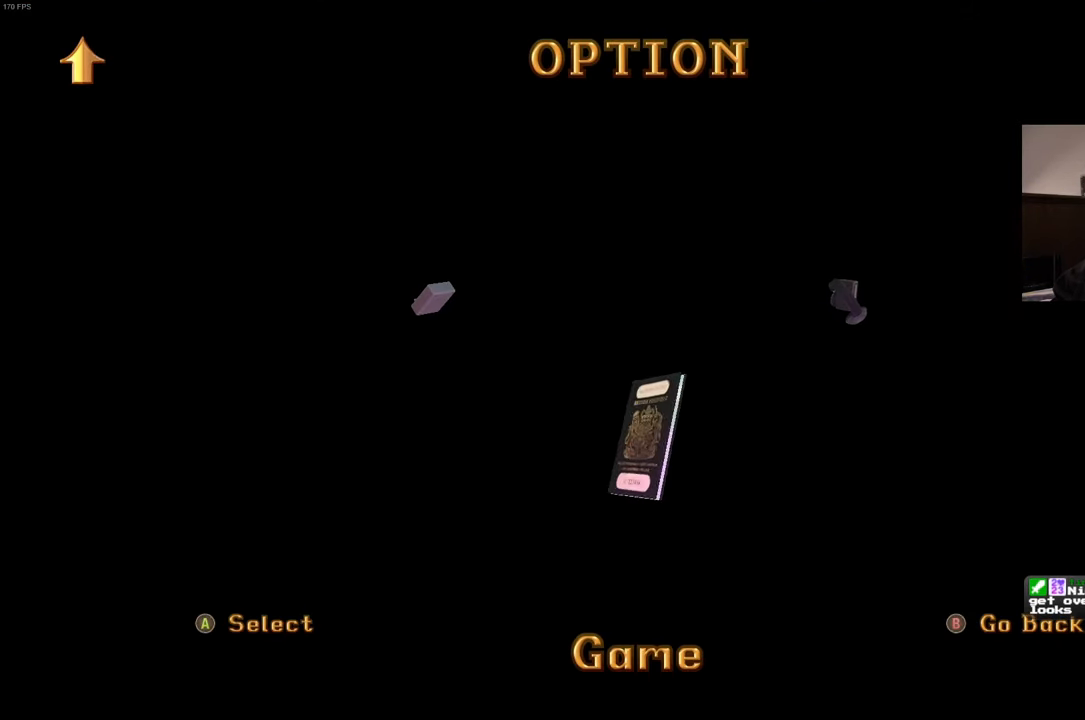
{"buttons": [], "left_stick": "center", "right_stick": "center", "events": []}
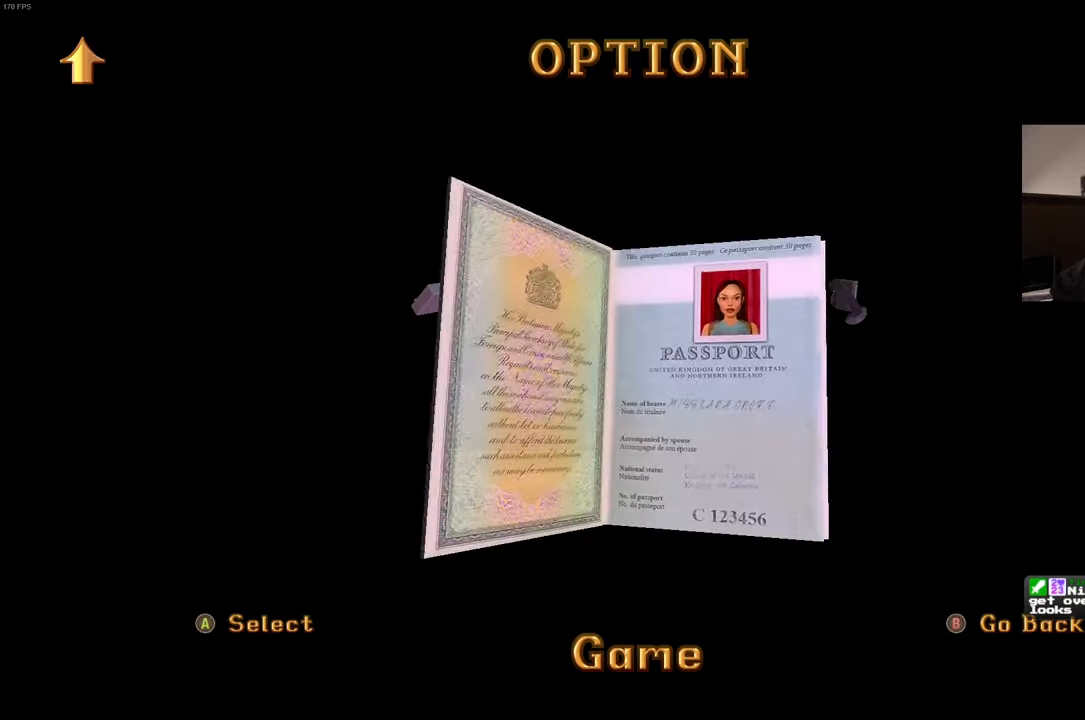
{"buttons": [], "left_stick": "center", "right_stick": "center", "events": []}
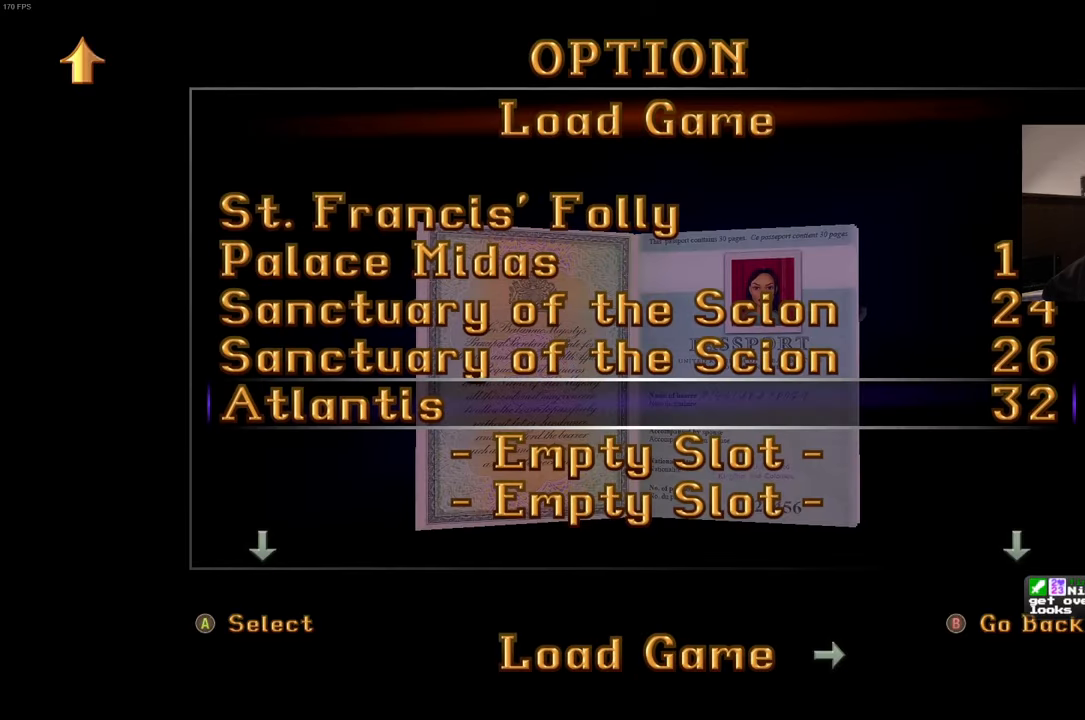
{"buttons": [], "left_stick": "center", "right_stick": "center", "events": []}
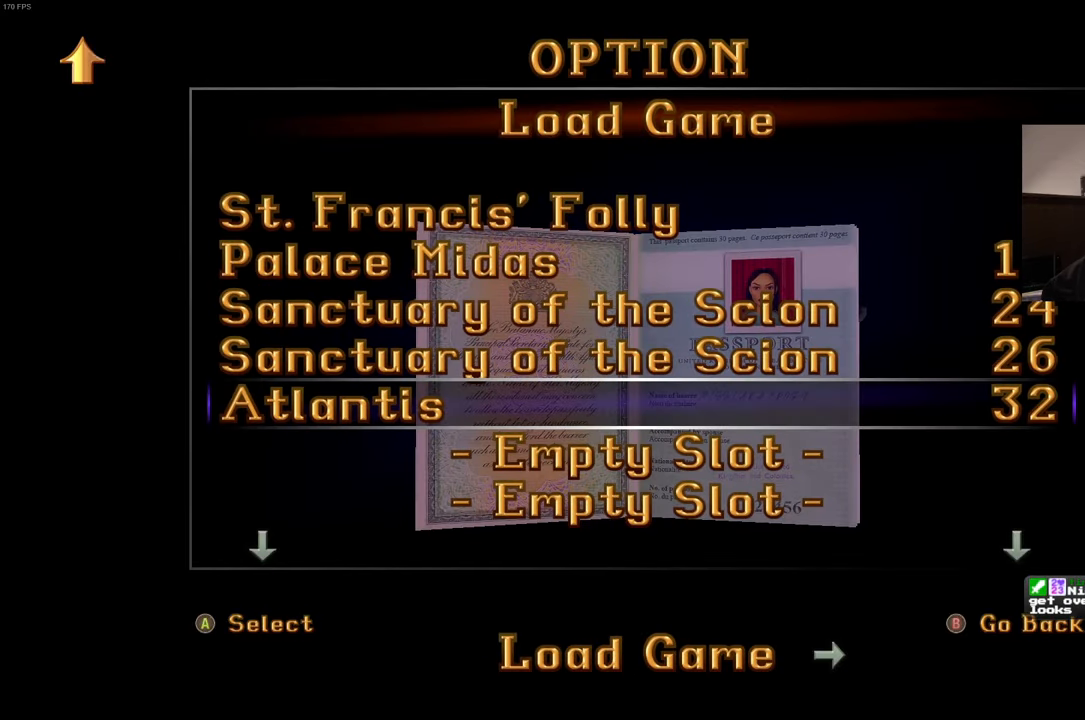
{"buttons": [], "left_stick": "center", "right_stick": "center", "events": []}
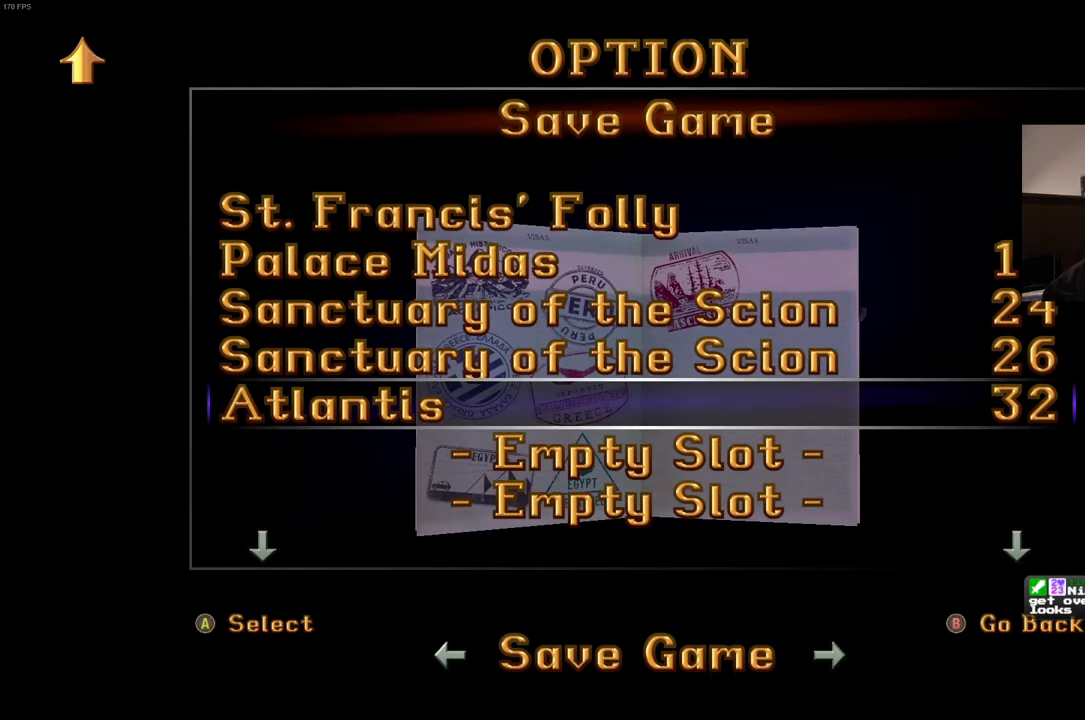
{"buttons": [], "left_stick": "center", "right_stick": "center", "events": []}
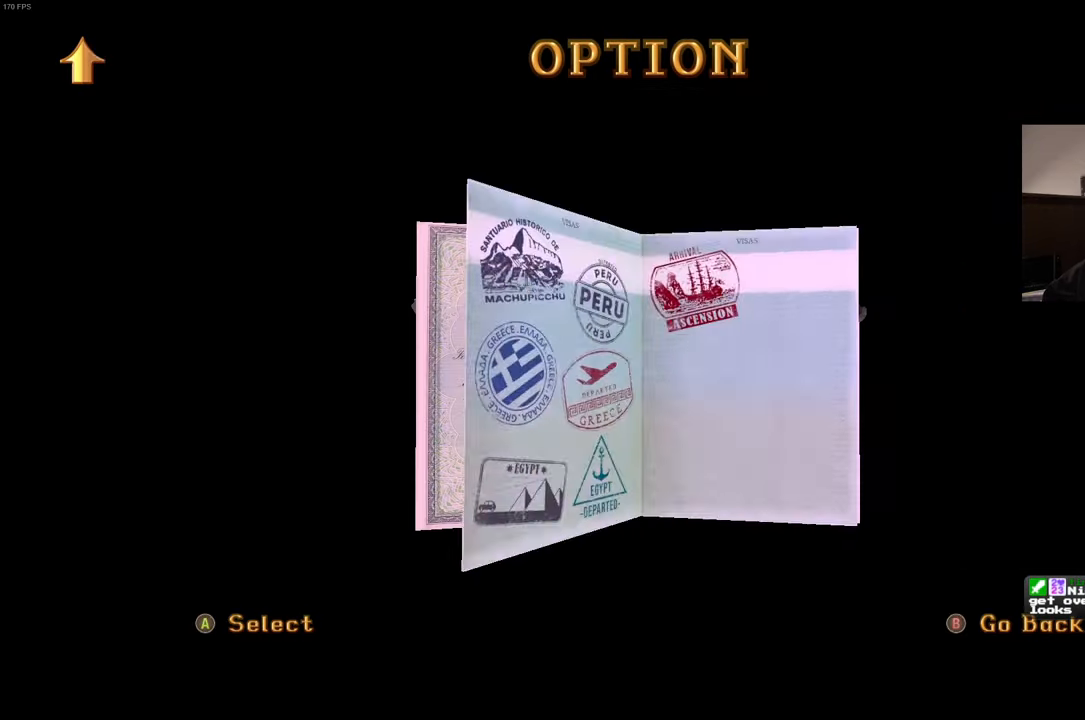
{"buttons": [], "left_stick": "center", "right_stick": "right", "events": [[483, "right_stick", "right"]]}
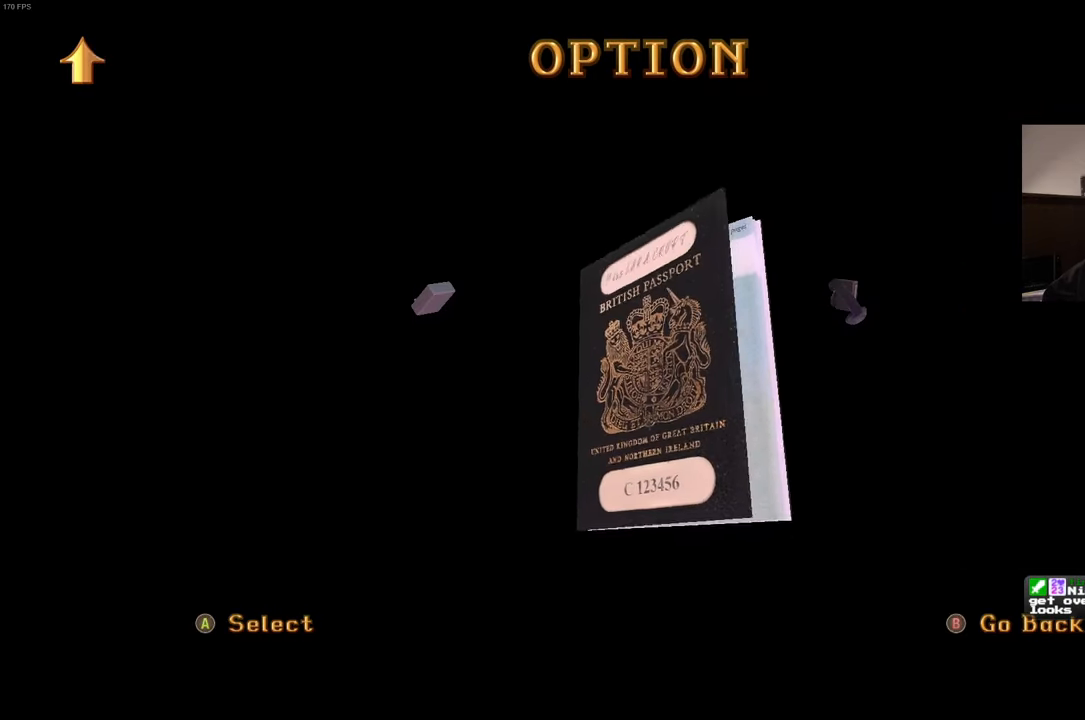
{"buttons": [], "left_stick": "up", "right_stick": "center", "events": [[133, "right_stick", "center"], [467, "left_stick", "up"]]}
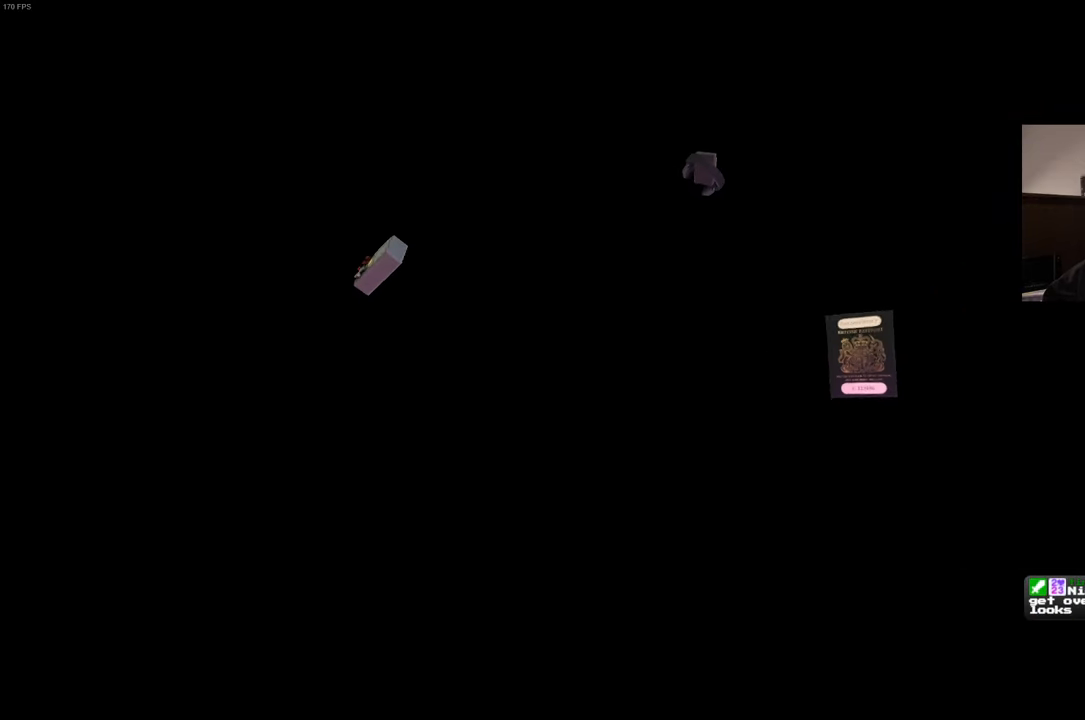
{"buttons": [], "left_stick": "up-right", "right_stick": "right", "events": [[167, "left_stick", "center"], [350, "left_stick", "up"], [467, "left_stick", "up-right"], [500, "right_stick", "right"]]}
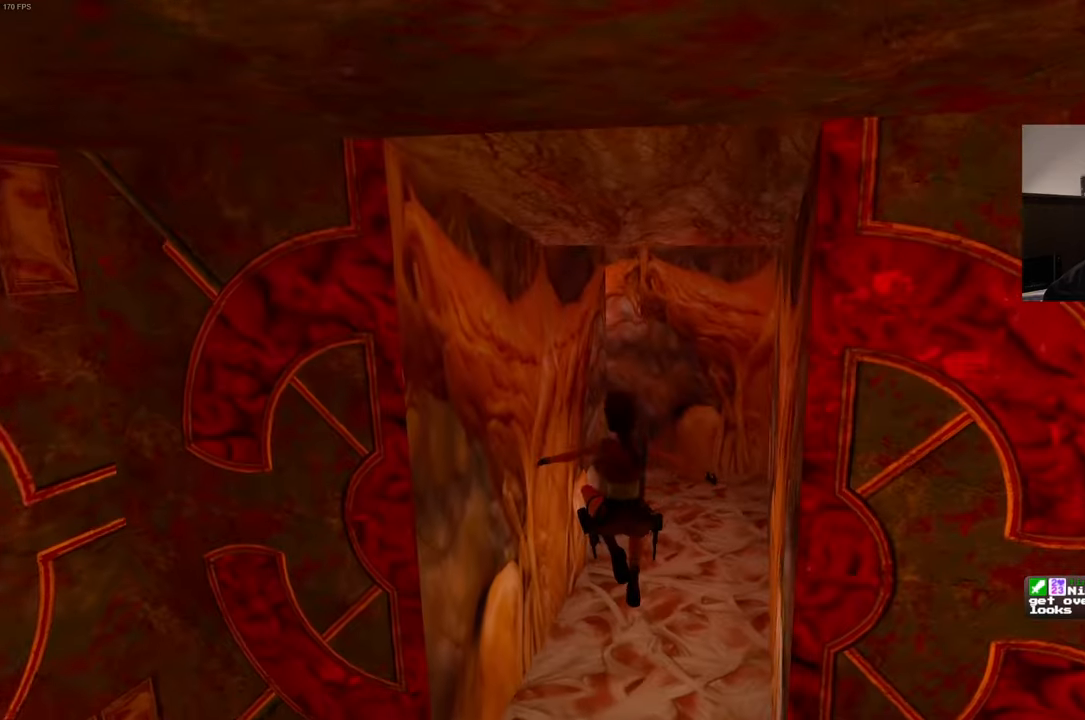
{"buttons": [], "left_stick": "up", "right_stick": "left", "events": [[133, "right_stick", "center"], [233, "left_stick", "up"], [467, "right_stick", "left"]]}
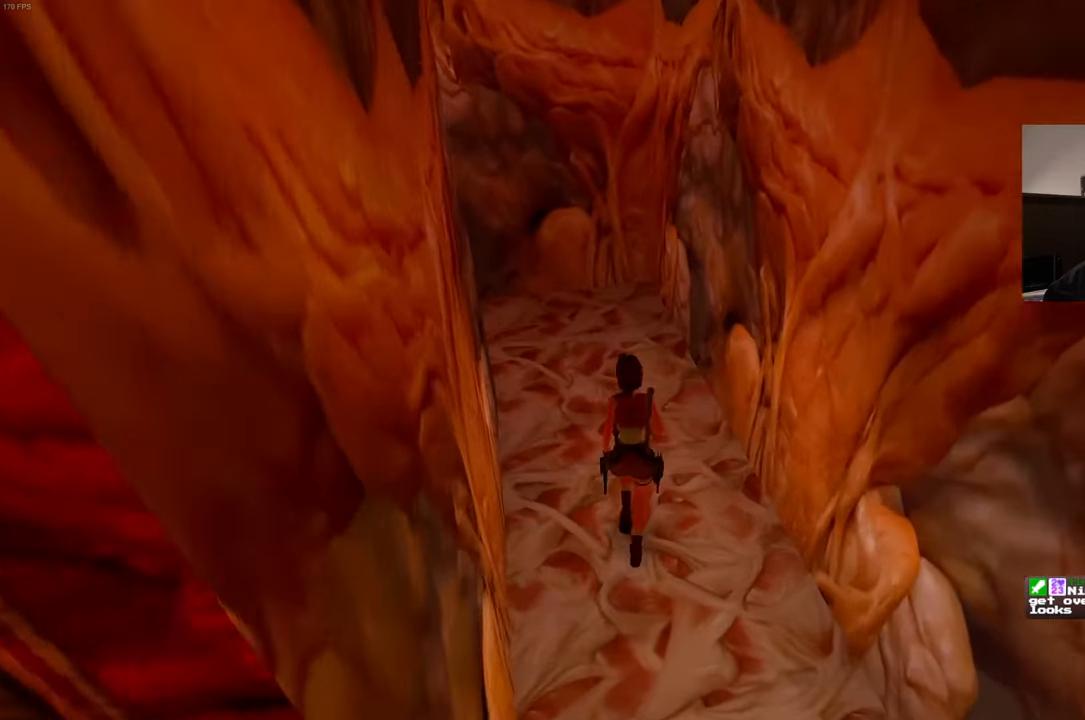
{"buttons": [], "left_stick": "up-right", "right_stick": "up-left", "events": [[150, "left_stick", "up-right"], [317, "right_stick", "up-left"]]}
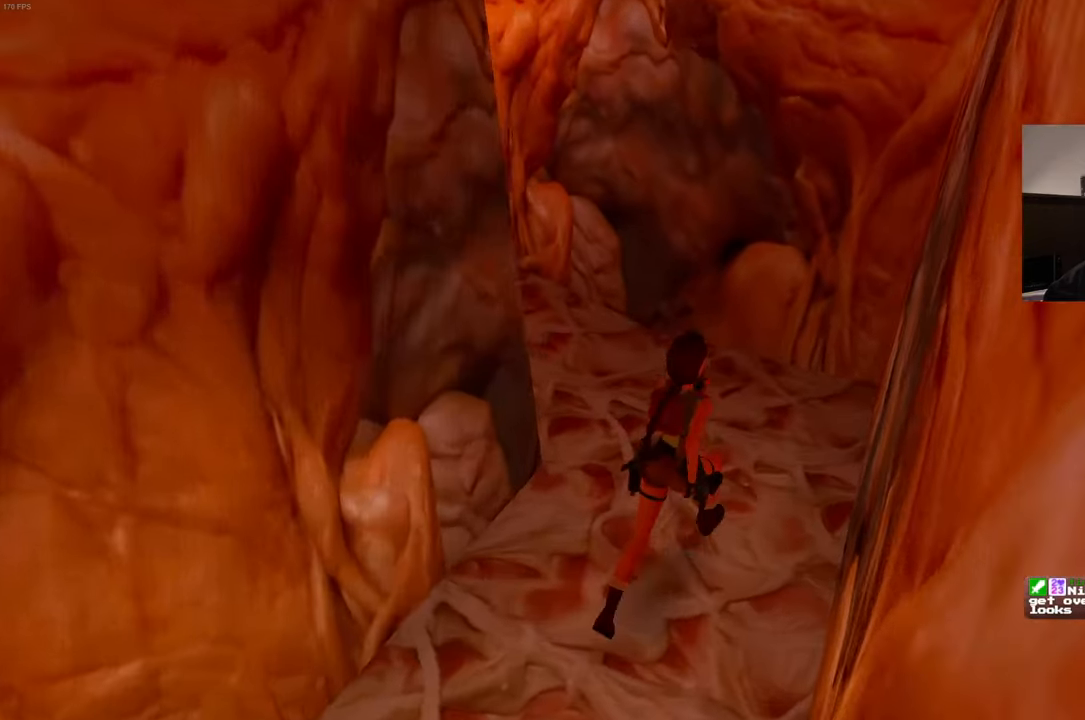
{"buttons": [], "left_stick": "up", "right_stick": "up-left", "events": [[183, "left_stick", "up"]]}
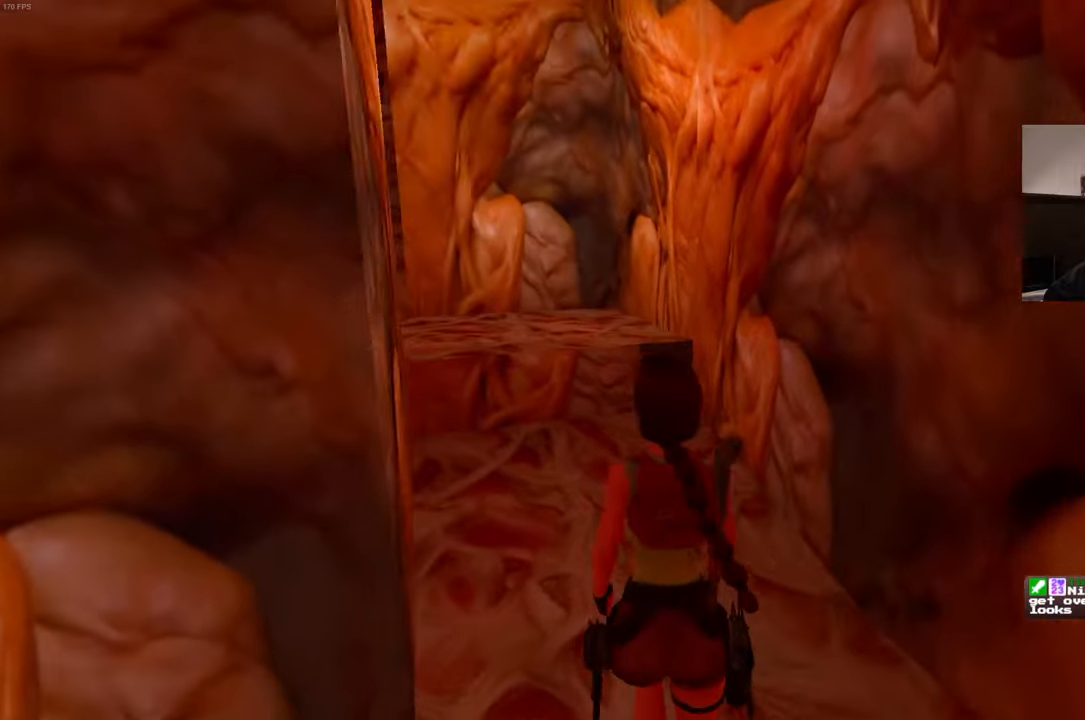
{"buttons": [], "left_stick": "up", "right_stick": "up-left", "events": [[67, "DPAD_LEFT", "down"], [67, "right_stick", "center"], [284, "DPAD_LEFT", "up"], [417, "right_stick", "up-left"]]}
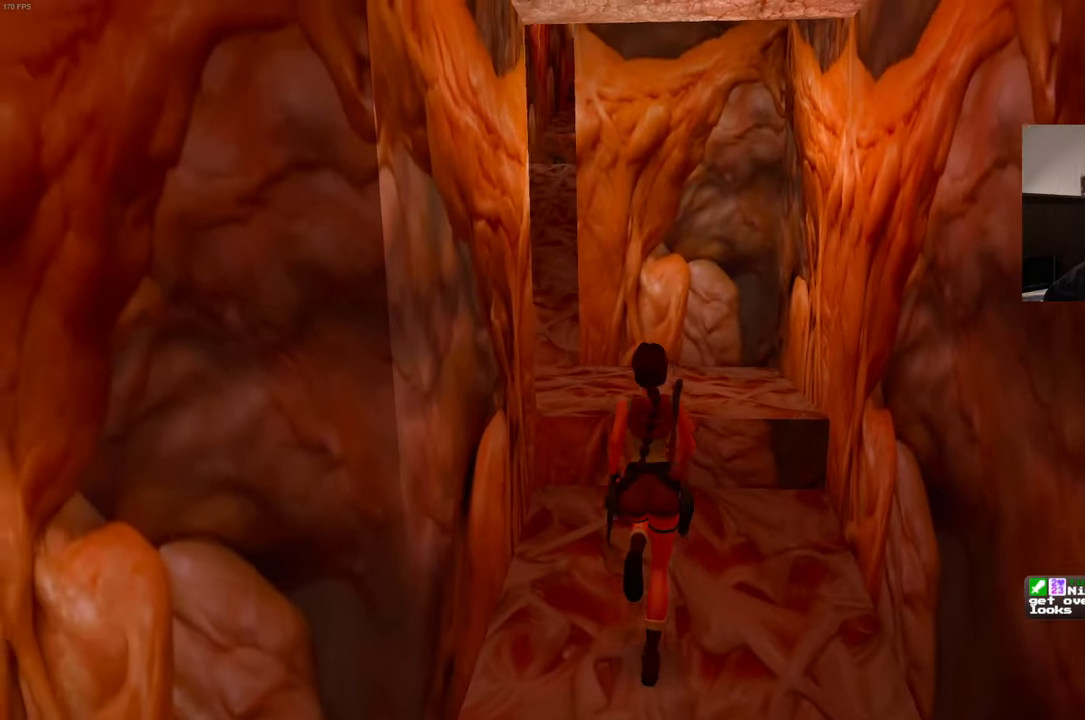
{"buttons": [], "left_stick": "up", "right_stick": "center", "events": [[250, "right_stick", "center"]]}
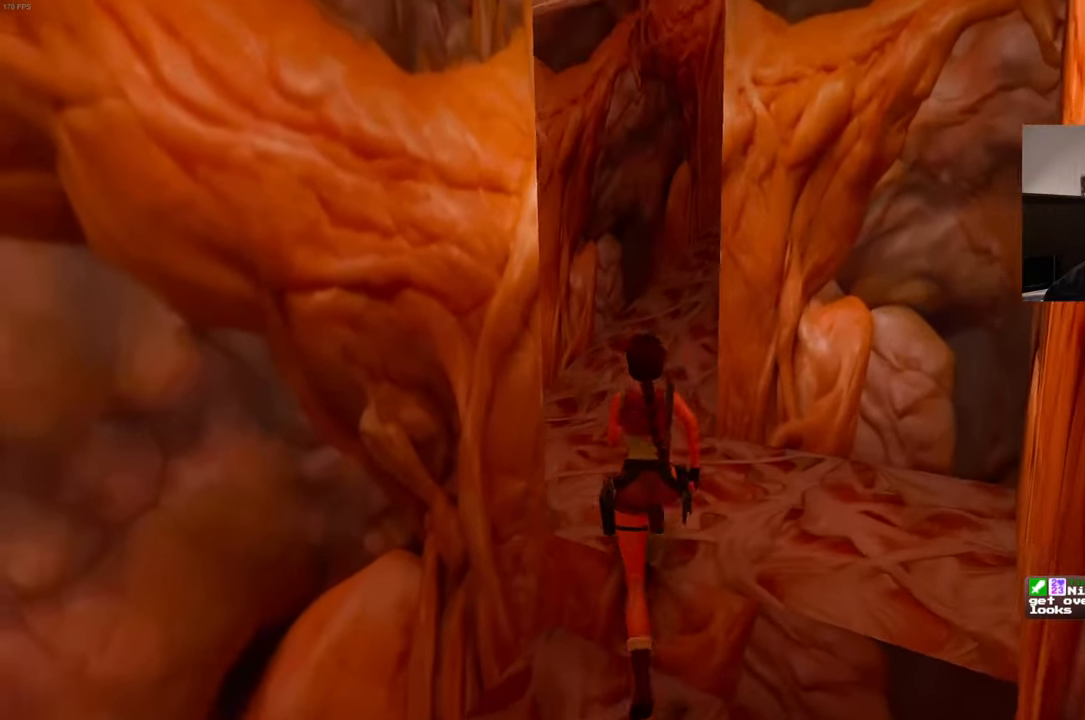
{"buttons": [], "left_stick": "up", "right_stick": "up-right", "events": [[184, "DPAD_LEFT", "down"], [250, "DPAD_LEFT", "up"], [267, "right_stick", "up-right"]]}
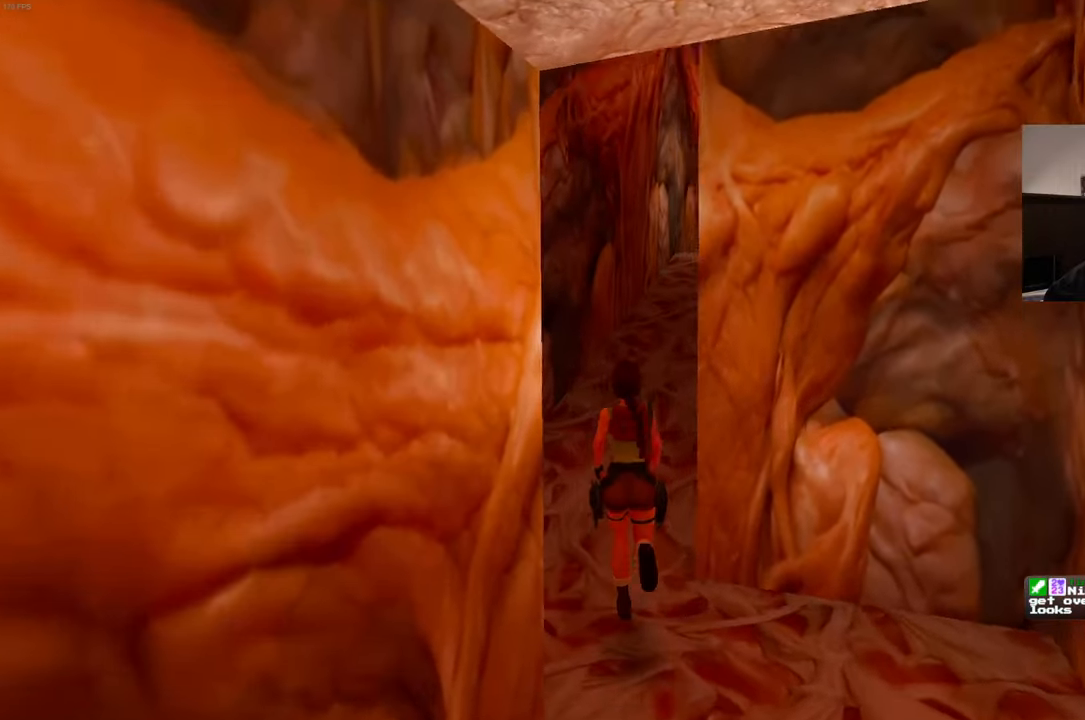
{"buttons": [], "left_stick": "up", "right_stick": "up-right", "events": [[17, "right_stick", "center"], [400, "right_stick", "up-right"]]}
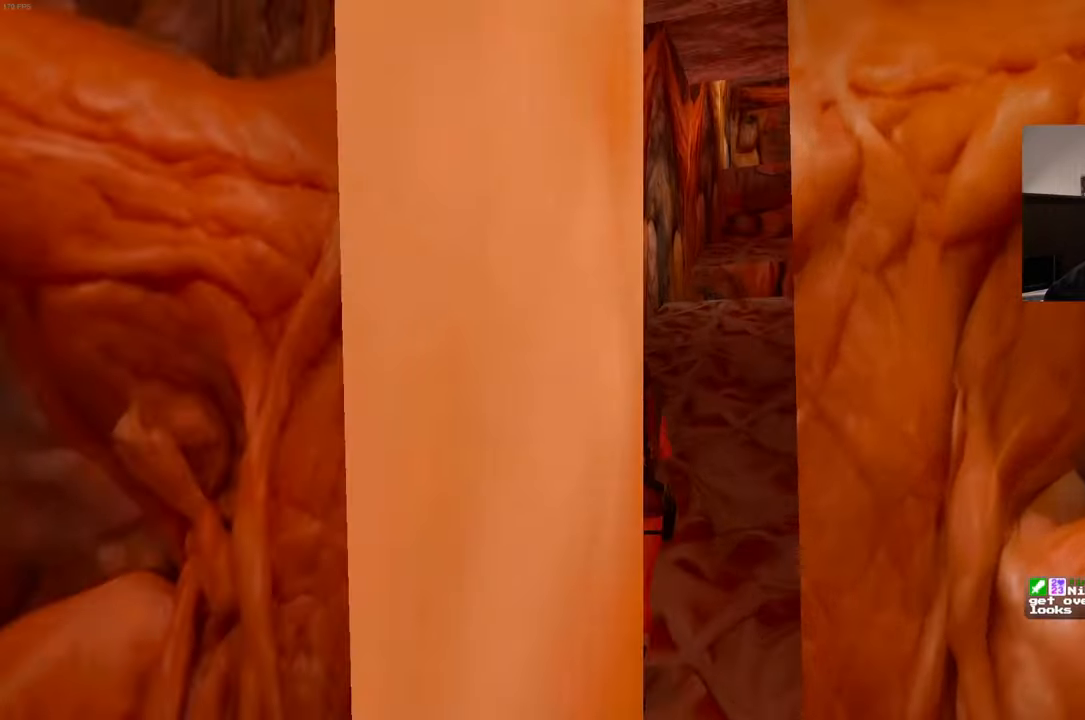
{"buttons": [], "left_stick": "up", "right_stick": "center", "events": [[17, "right_stick", "center"]]}